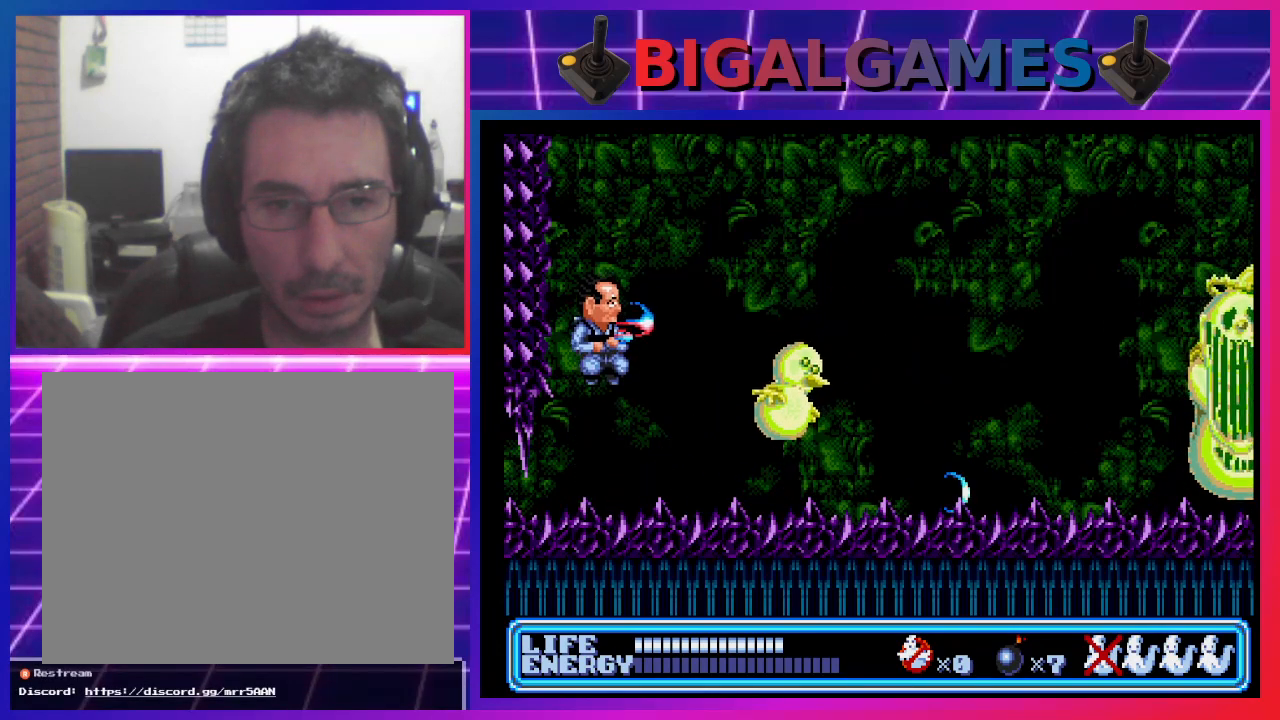
Gameplay with a controller (PlayStation layout); each line is a JSON object with the inputs held at the frame after it. "events" lists button and stick changes between this image and that frame as [ms after this image, input, new state], when the widget could be followed in between. Not read: right_stick.
{"buttons": ["CROSS"], "left_stick": "center", "events": [[67, "CROSS", "down"], [133, "CROSS", "up"], [200, "CROSS", "down"], [267, "CROSS", "up"], [333, "CROSS", "down"], [400, "CROSS", "up"], [467, "CROSS", "down"]]}
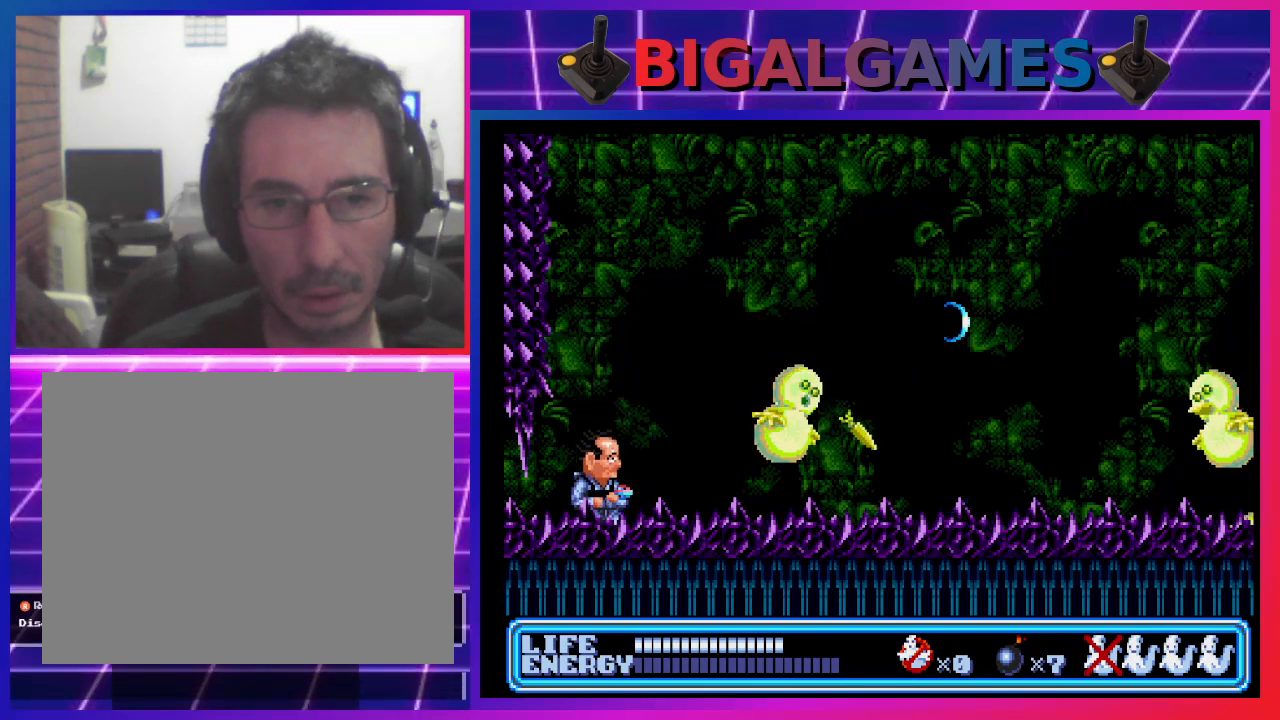
{"buttons": [], "left_stick": "center", "events": [[67, "CROSS", "up"], [100, "CROSS", "down"], [200, "CROSS", "up"], [267, "CROSS", "down"], [367, "CROSS", "up"], [467, "CROSS", "down"], [500, "CROSS", "up"]]}
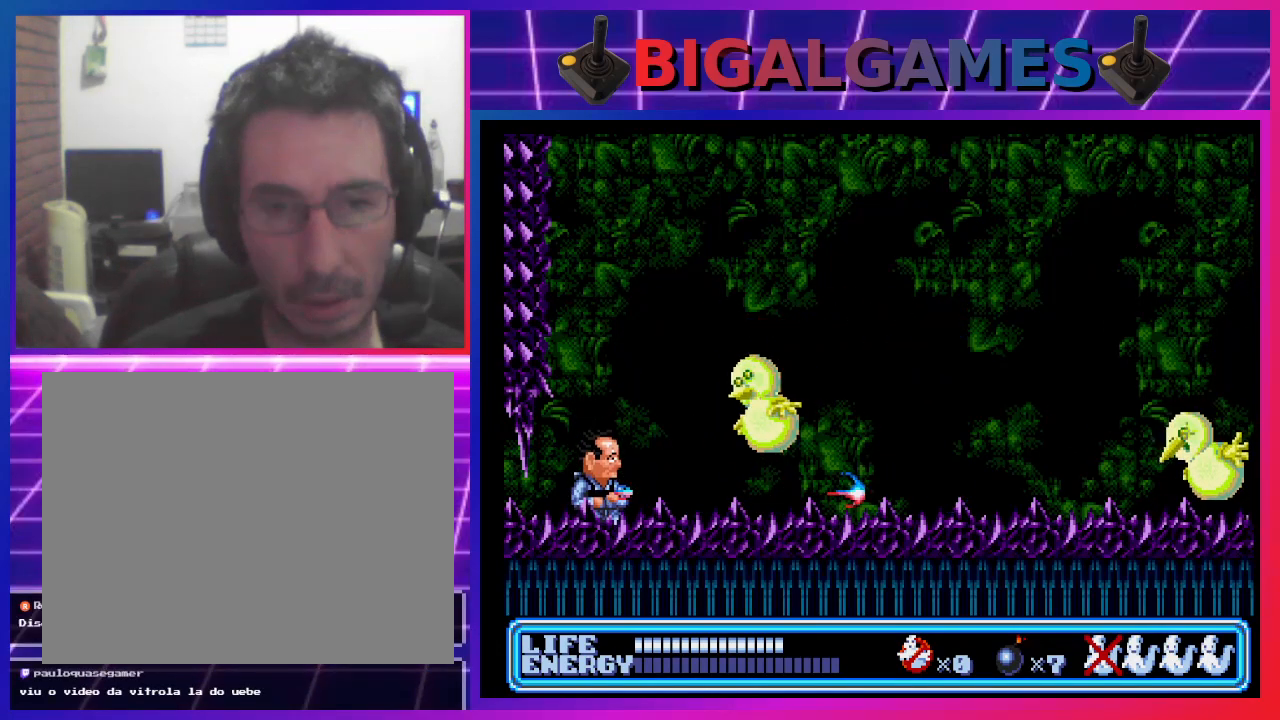
{"buttons": ["CROSS", "CIRCLE"], "left_stick": "center", "events": [[67, "CROSS", "down"], [133, "CROSS", "up"], [200, "CIRCLE", "down"], [200, "CROSS", "down"], [300, "CIRCLE", "up"], [300, "CROSS", "up"], [367, "CROSS", "down"], [400, "CIRCLE", "down"], [433, "CIRCLE", "up"], [433, "CROSS", "up"], [500, "CIRCLE", "down"], [500, "CROSS", "down"]]}
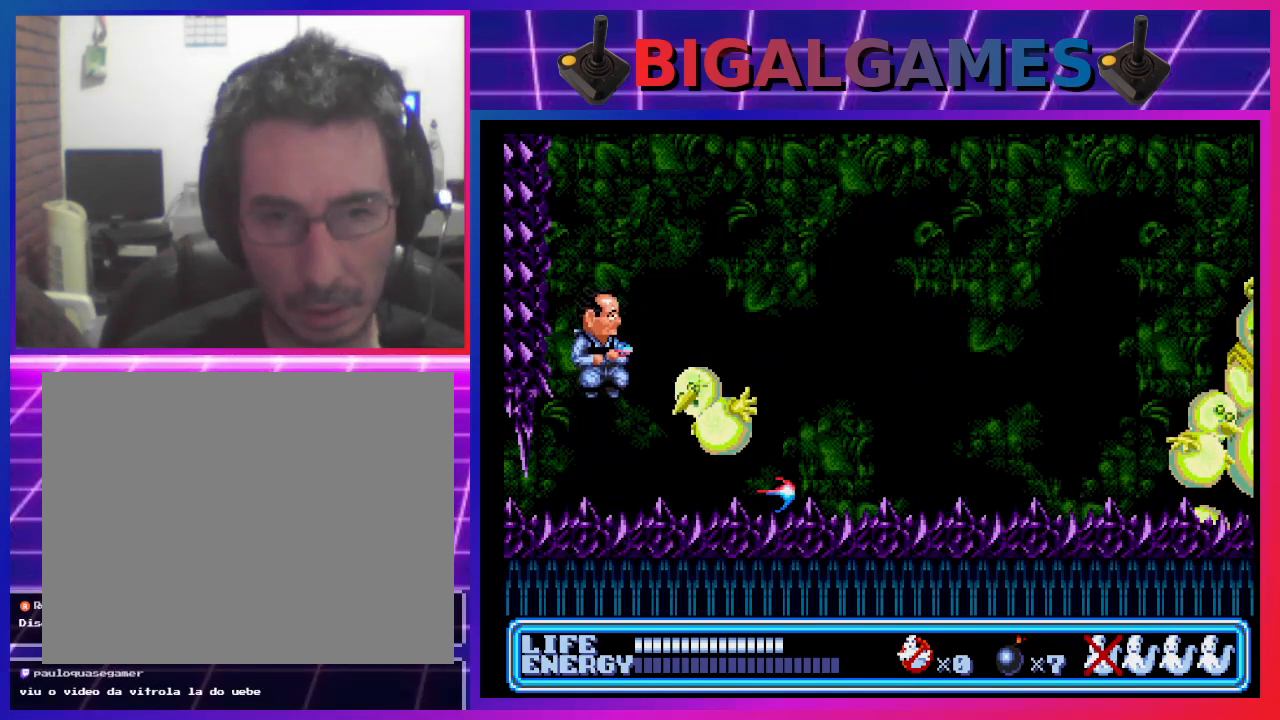
{"buttons": ["CROSS"], "left_stick": "center", "events": [[67, "CIRCLE", "up"], [100, "CROSS", "up"], [133, "CROSS", "down"], [167, "CIRCLE", "down"], [200, "CIRCLE", "up"], [233, "CROSS", "up"], [300, "CIRCLE", "down"], [300, "CROSS", "down"], [367, "CIRCLE", "up"], [367, "CROSS", "up"], [433, "CROSS", "down"], [467, "CIRCLE", "down"], [500, "CIRCLE", "up"]]}
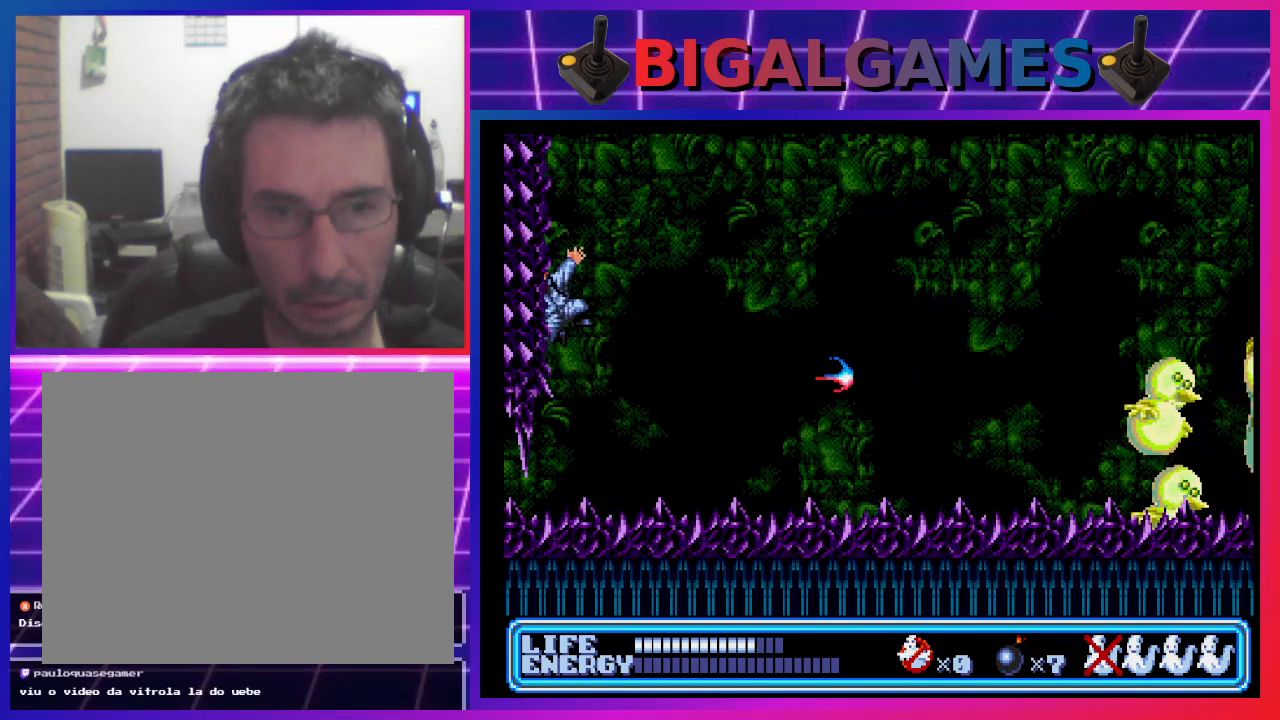
{"buttons": [], "left_stick": "center", "events": [[33, "CROSS", "up"], [100, "CIRCLE", "down"], [100, "CROSS", "down"], [167, "CIRCLE", "up"], [167, "CROSS", "up"]]}
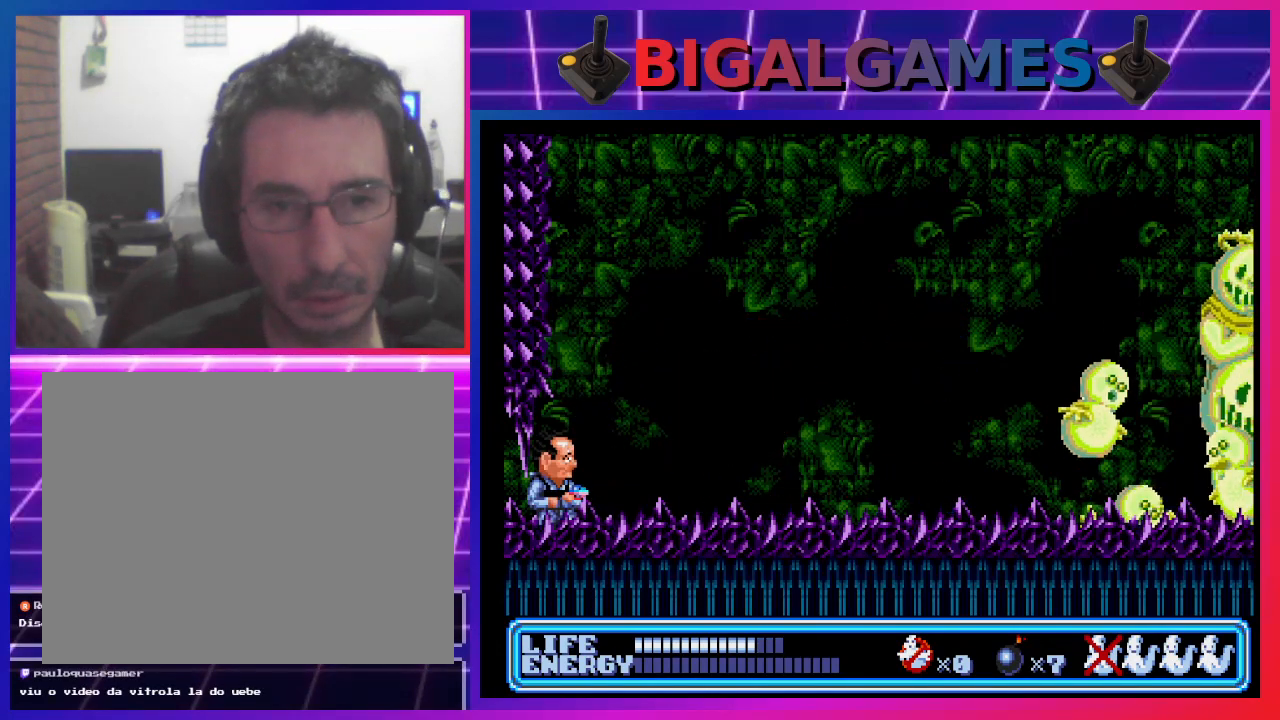
{"buttons": [], "left_stick": "center", "events": []}
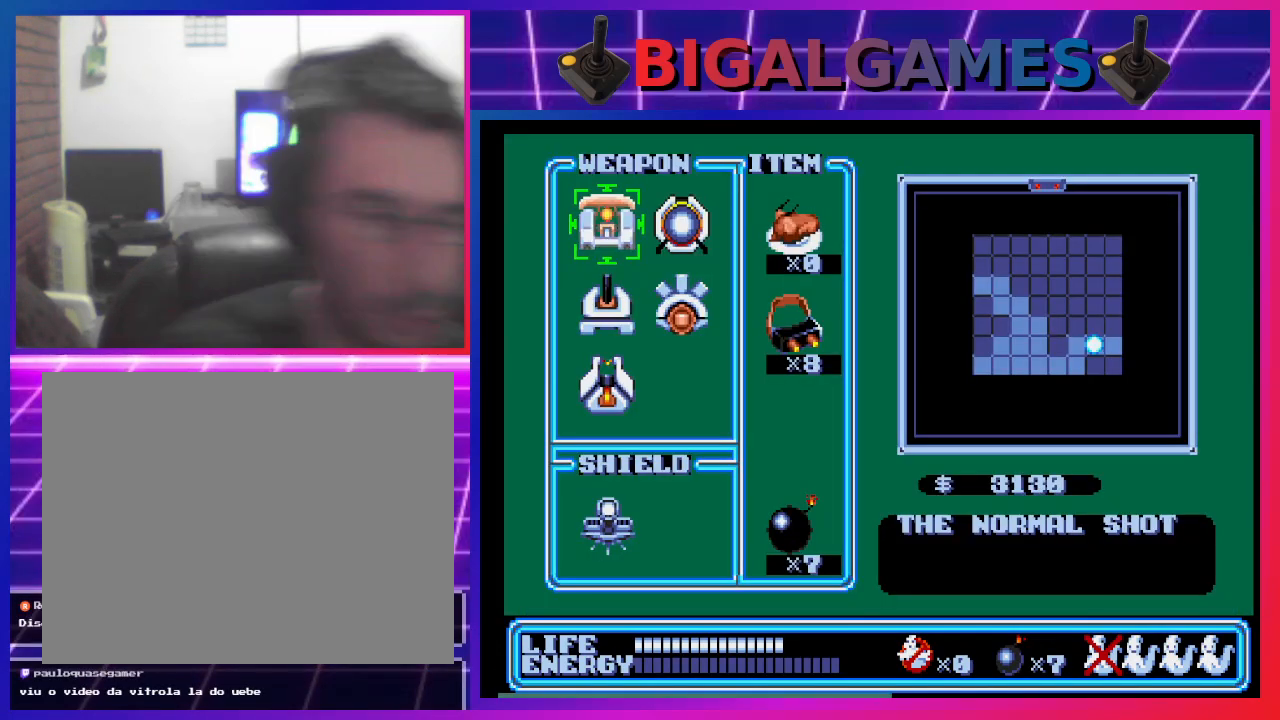
{"buttons": [], "left_stick": "center", "events": []}
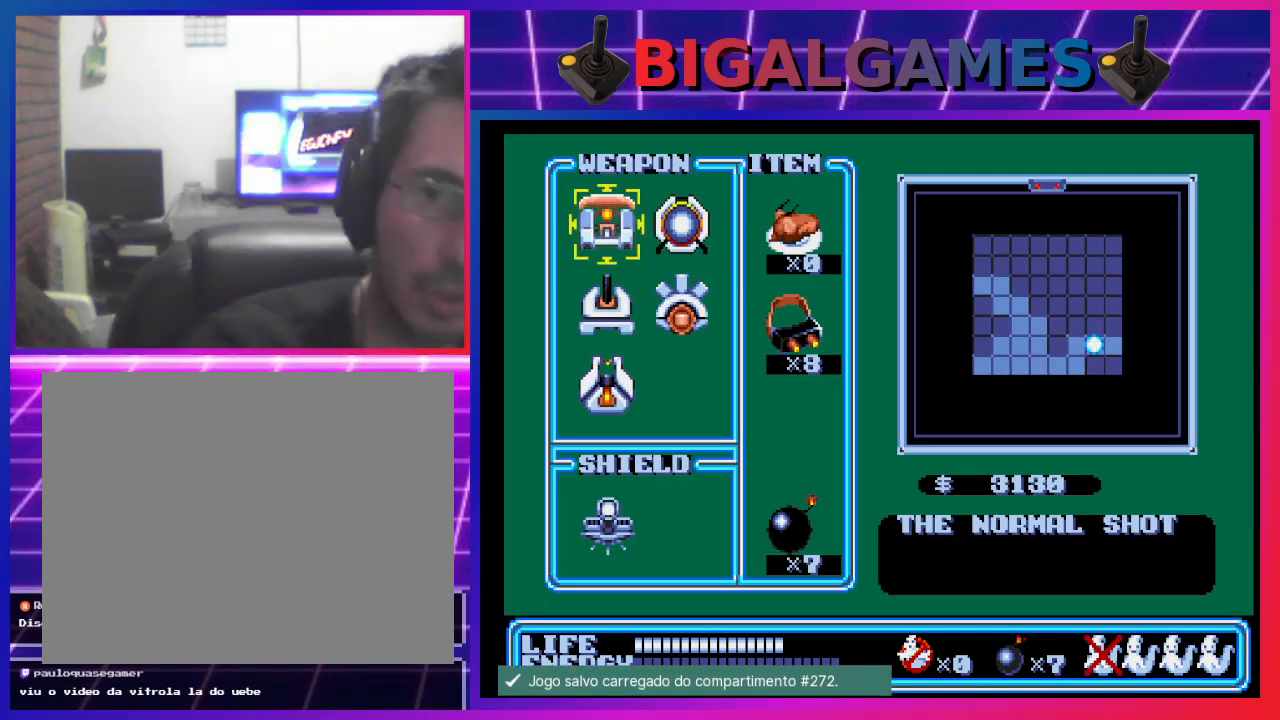
{"buttons": [], "left_stick": "center", "events": []}
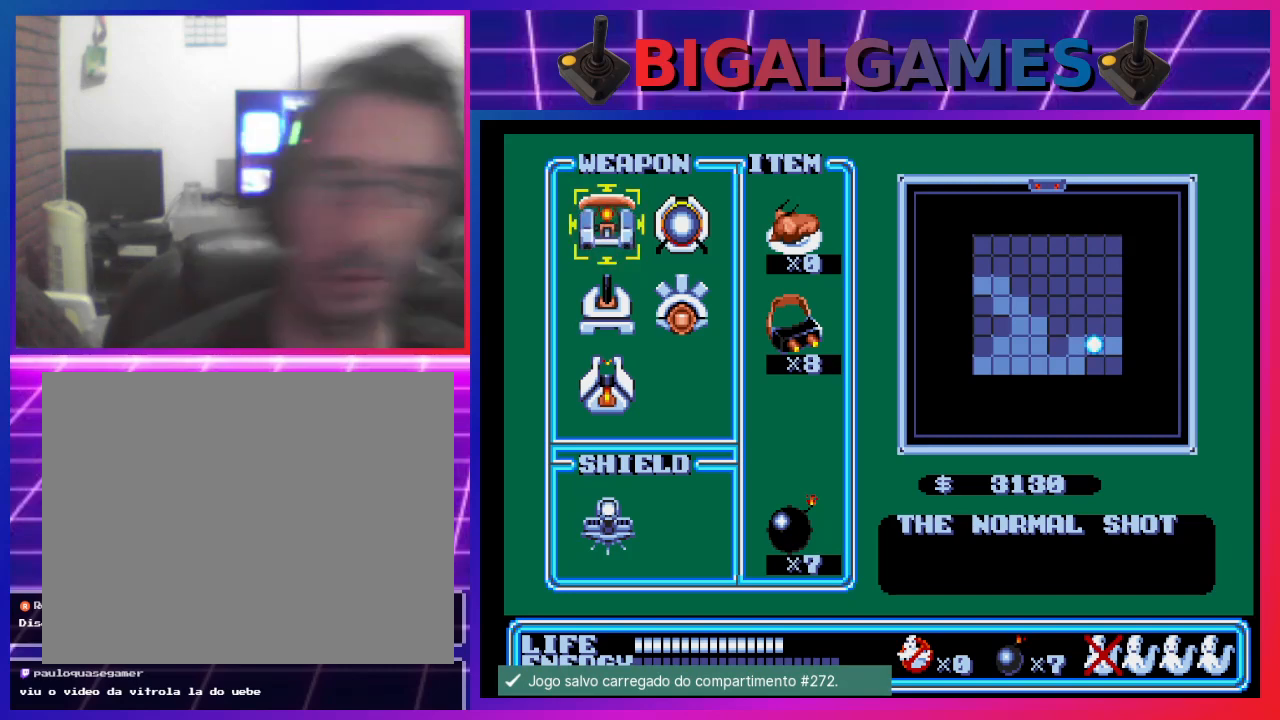
{"buttons": [], "left_stick": "center", "events": [[100, "START", "down"], [267, "START", "up"]]}
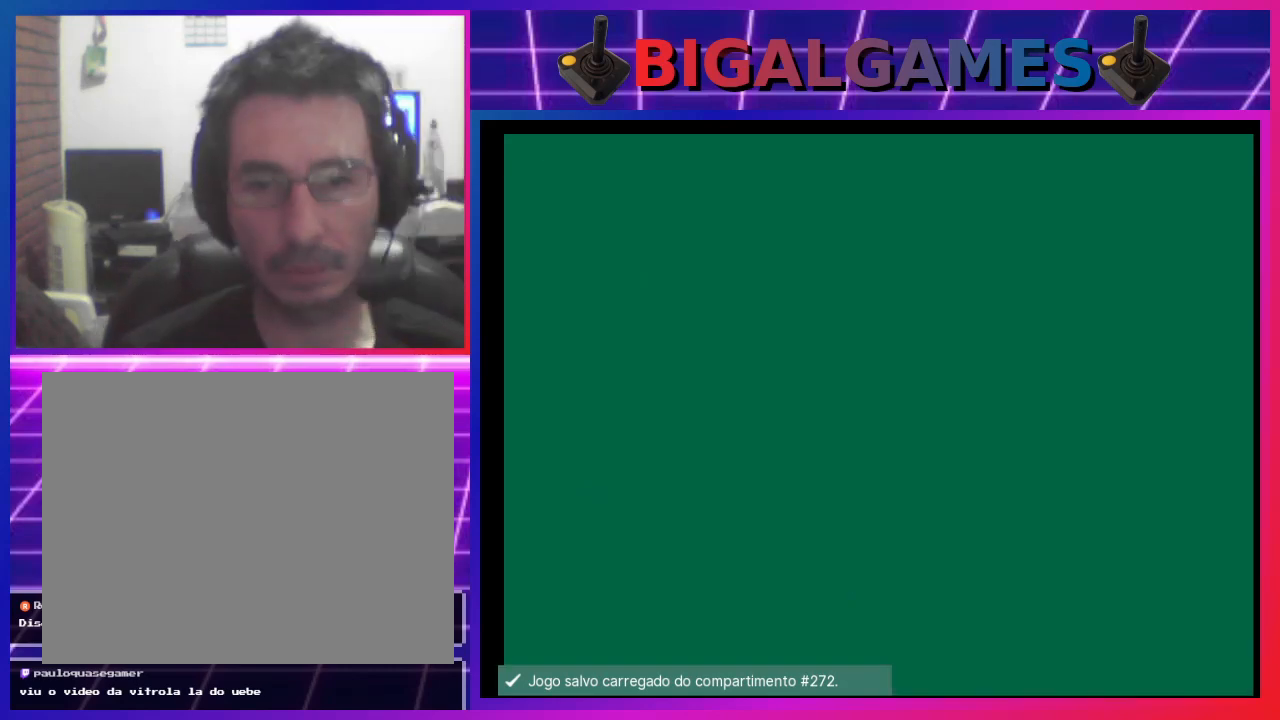
{"buttons": ["DPAD_RIGHT"], "left_stick": "center", "events": [[200, "DPAD_RIGHT", "down"]]}
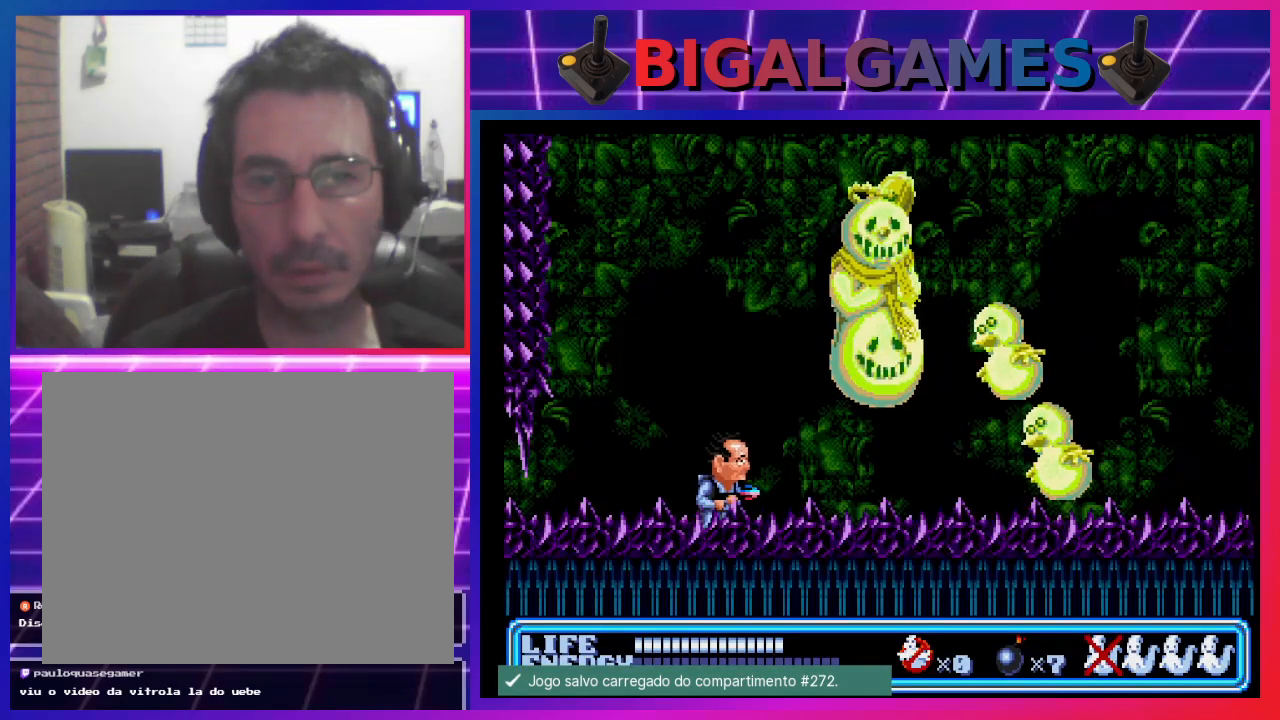
{"buttons": ["DPAD_RIGHT"], "left_stick": "center", "events": [[400, "DPAD_RIGHT", "up"], [467, "DPAD_RIGHT", "down"]]}
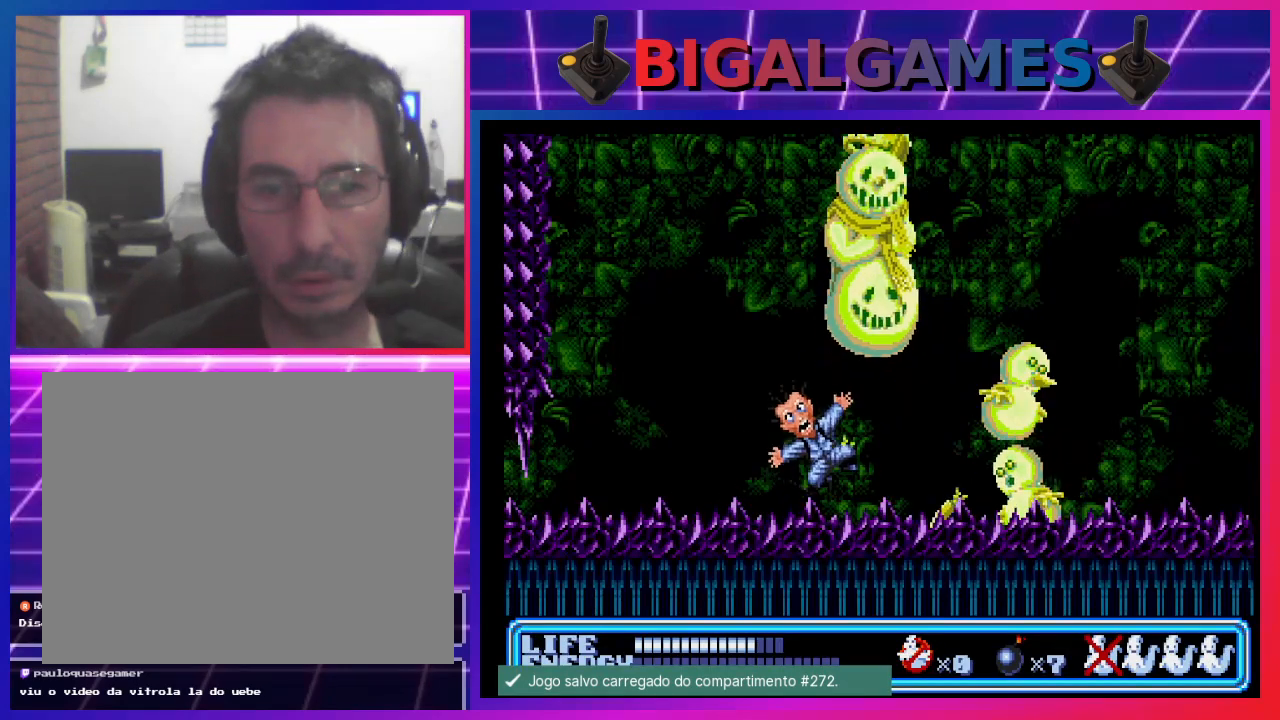
{"buttons": [], "left_stick": "center", "events": [[167, "DPAD_RIGHT", "up"]]}
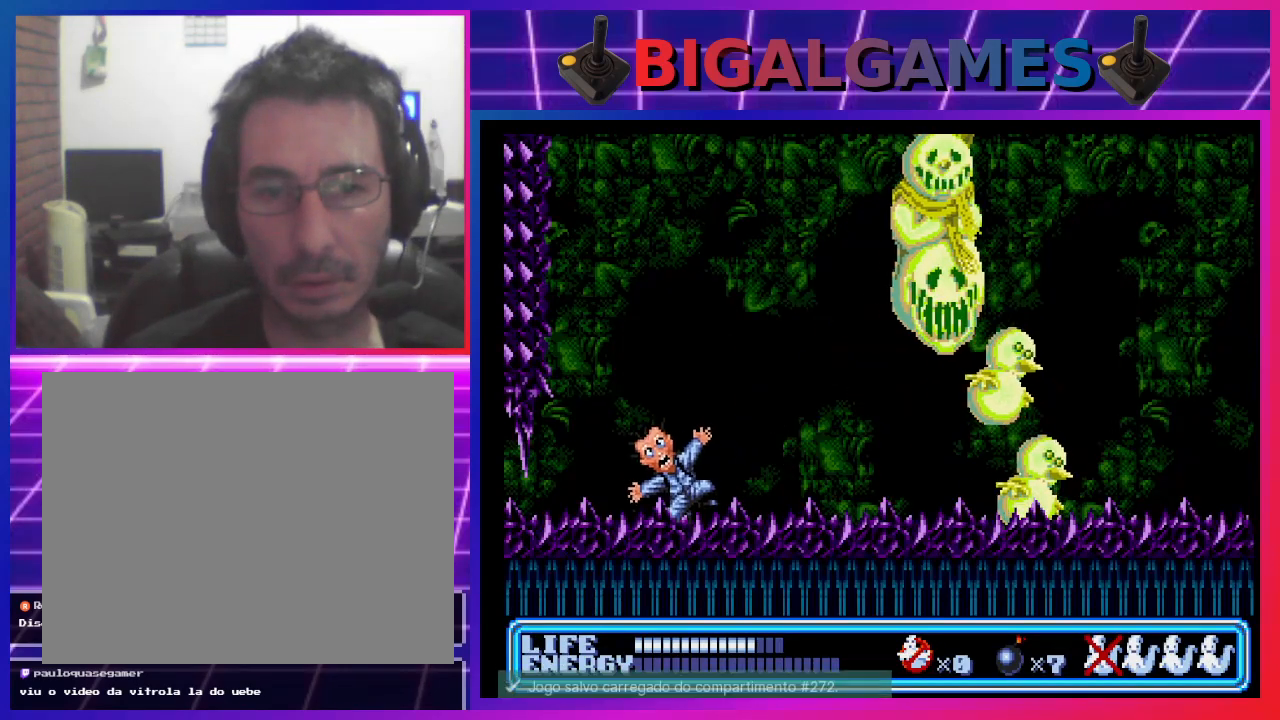
{"buttons": [], "left_stick": "center", "events": []}
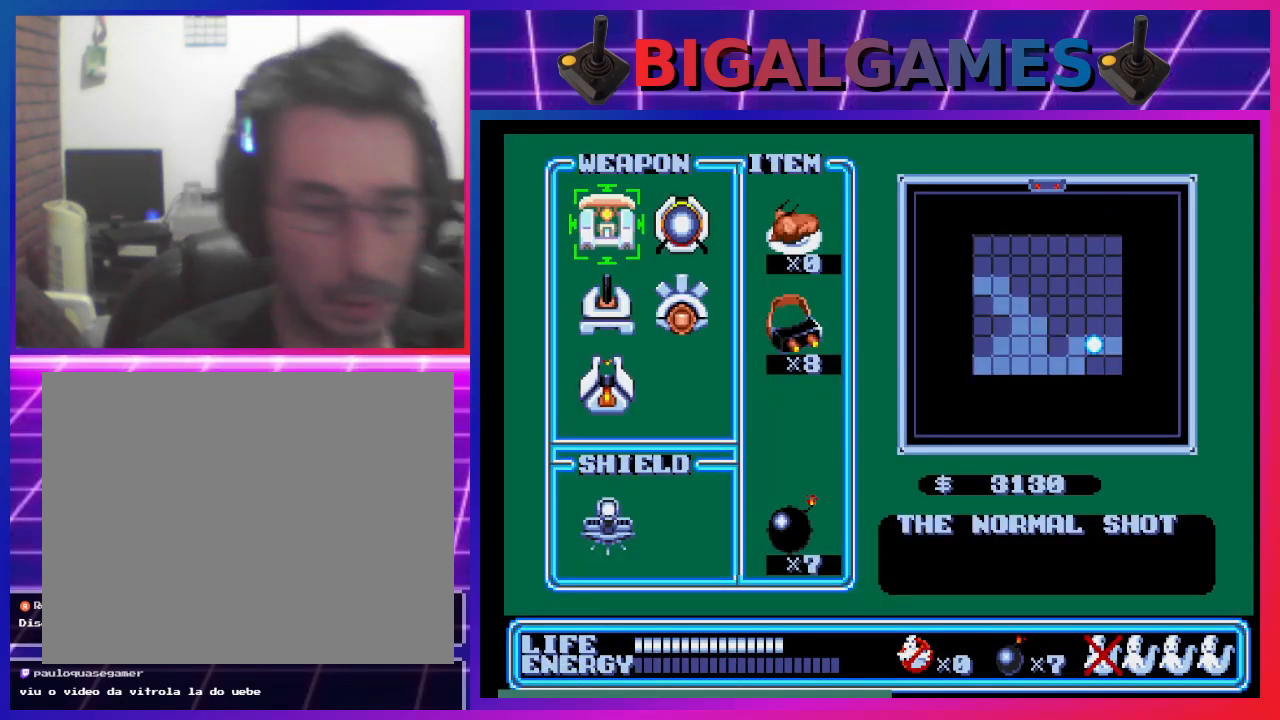
{"buttons": [], "left_stick": "center", "events": [[367, "DPAD_RIGHT", "down"], [500, "DPAD_RIGHT", "up"]]}
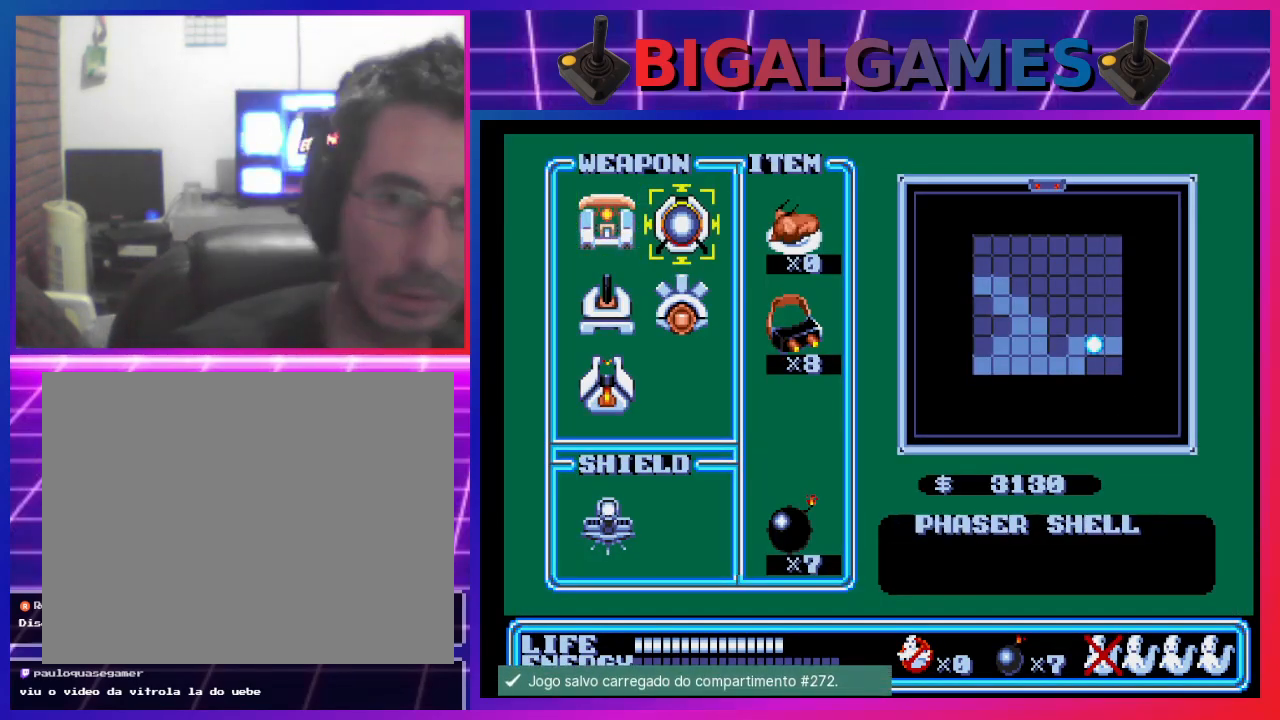
{"buttons": [], "left_stick": "center", "events": [[367, "DPAD_LEFT", "down"], [500, "DPAD_LEFT", "up"]]}
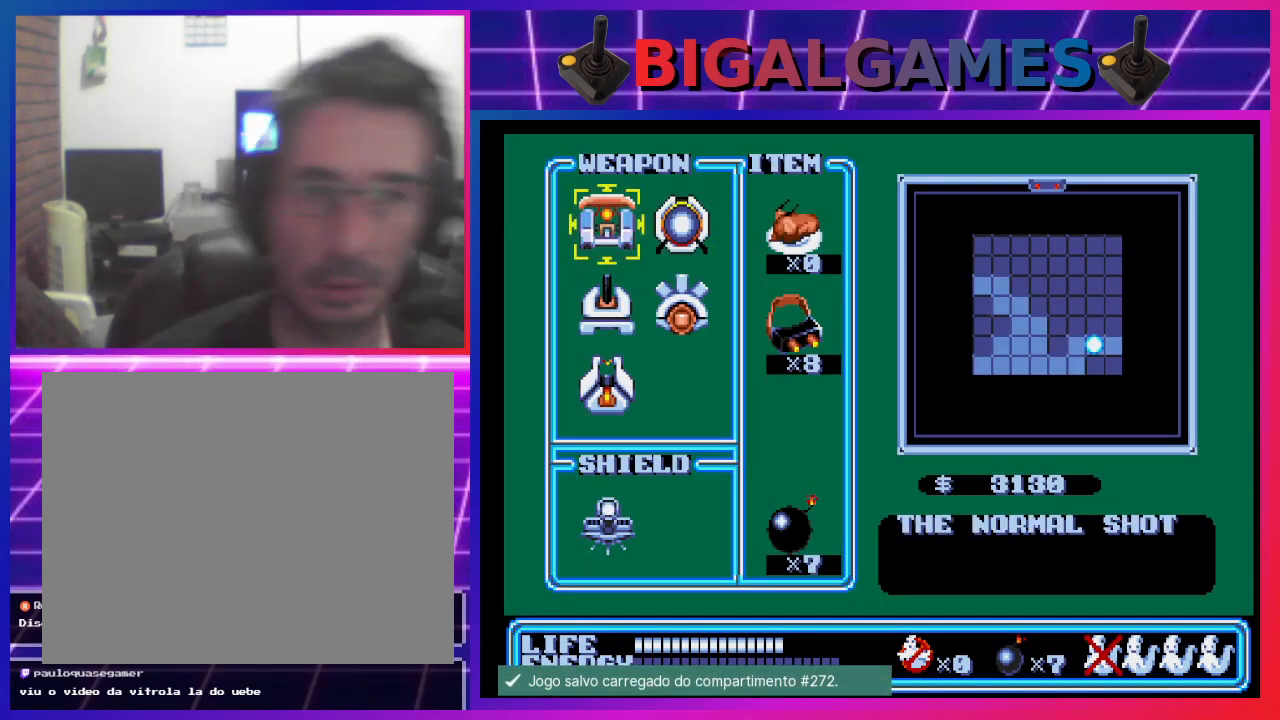
{"buttons": [], "left_stick": "center", "events": [[267, "START", "down"], [467, "START", "up"]]}
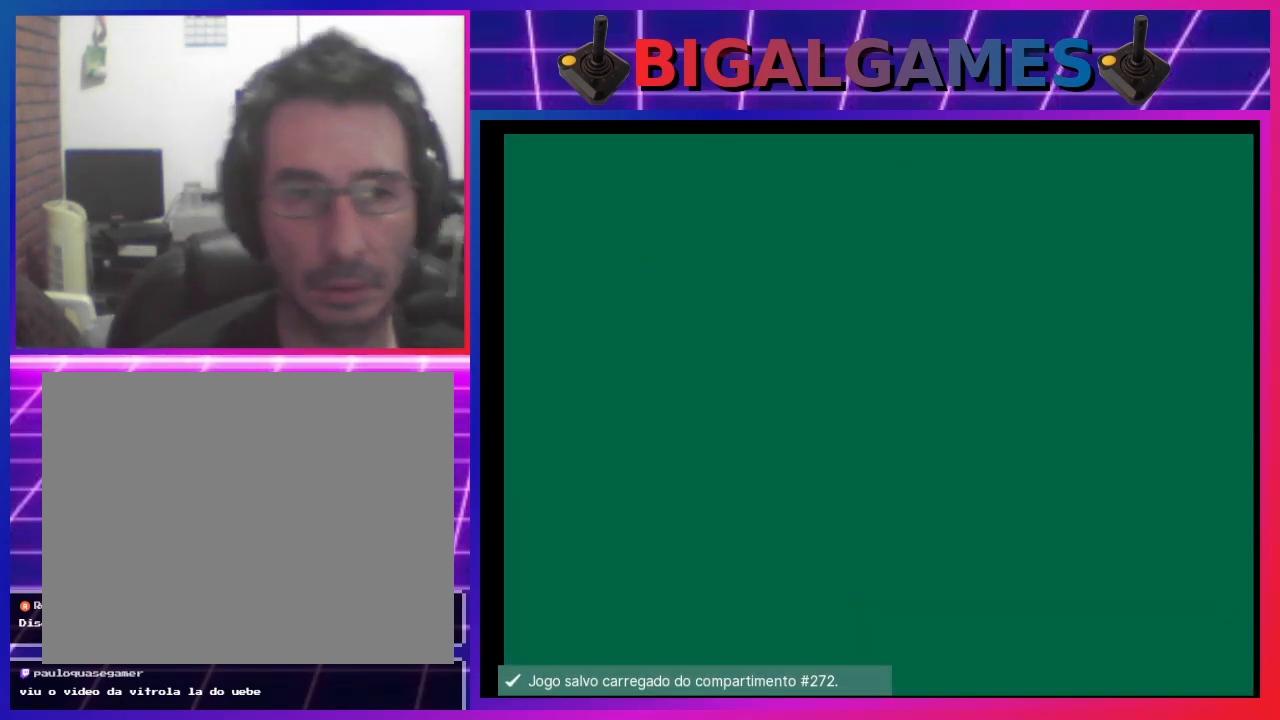
{"buttons": ["CROSS"], "left_stick": "center", "events": [[500, "CROSS", "down"]]}
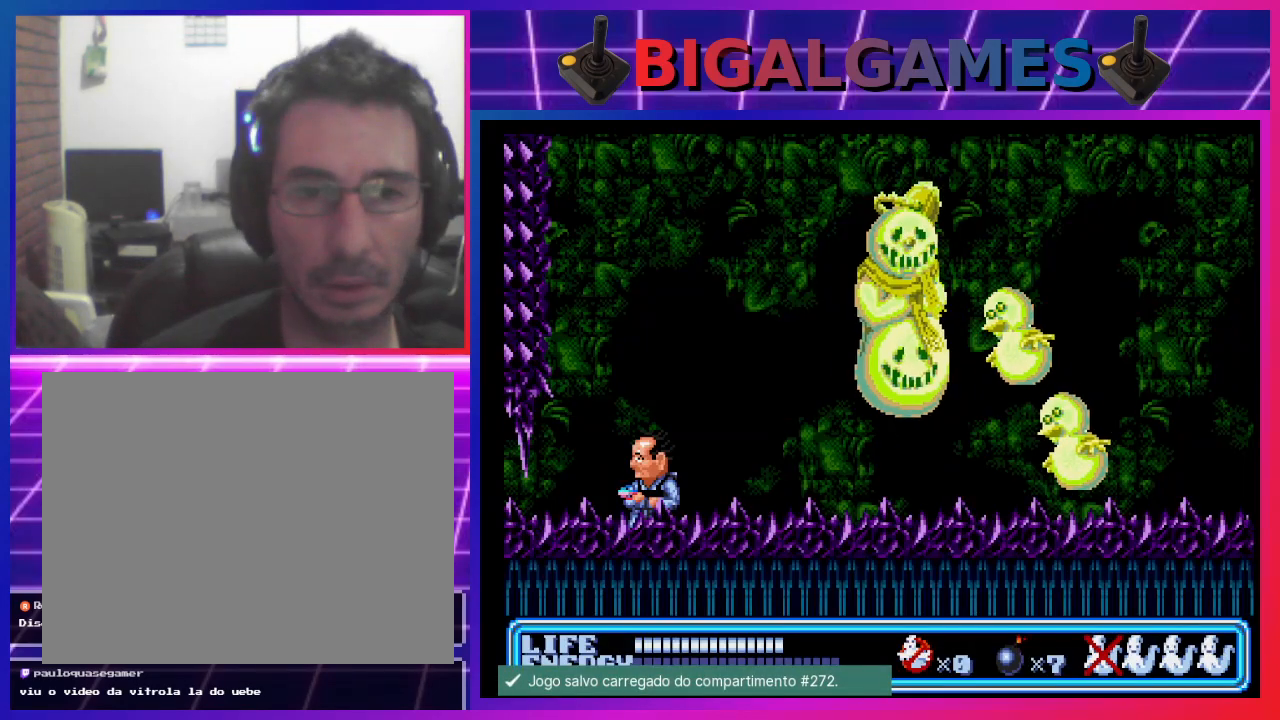
{"buttons": ["CROSS", "CIRCLE", "DPAD_LEFT"], "left_stick": "center", "events": [[100, "CROSS", "up"], [167, "CROSS", "down"], [200, "CIRCLE", "down"], [267, "CIRCLE", "up"], [267, "CROSS", "up"], [333, "CROSS", "down"], [367, "CIRCLE", "down"], [400, "DPAD_LEFT", "down"], [433, "CIRCLE", "up"], [433, "CROSS", "up"], [500, "CIRCLE", "down"], [500, "CROSS", "down"]]}
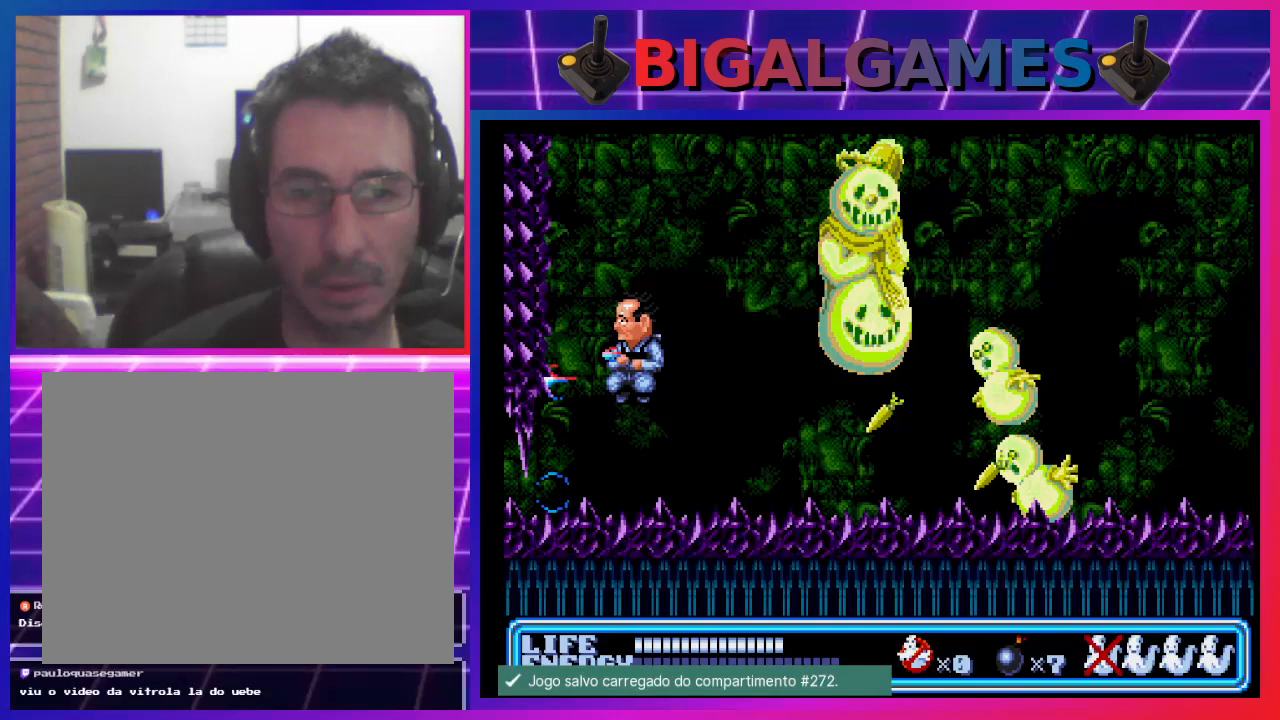
{"buttons": ["DPAD_RIGHT"], "left_stick": "center", "events": [[100, "CIRCLE", "up"], [100, "CROSS", "up"], [200, "CIRCLE", "down"], [200, "CROSS", "down"], [267, "CIRCLE", "up"], [267, "CROSS", "up"], [333, "DPAD_LEFT", "up"], [467, "DPAD_RIGHT", "down"]]}
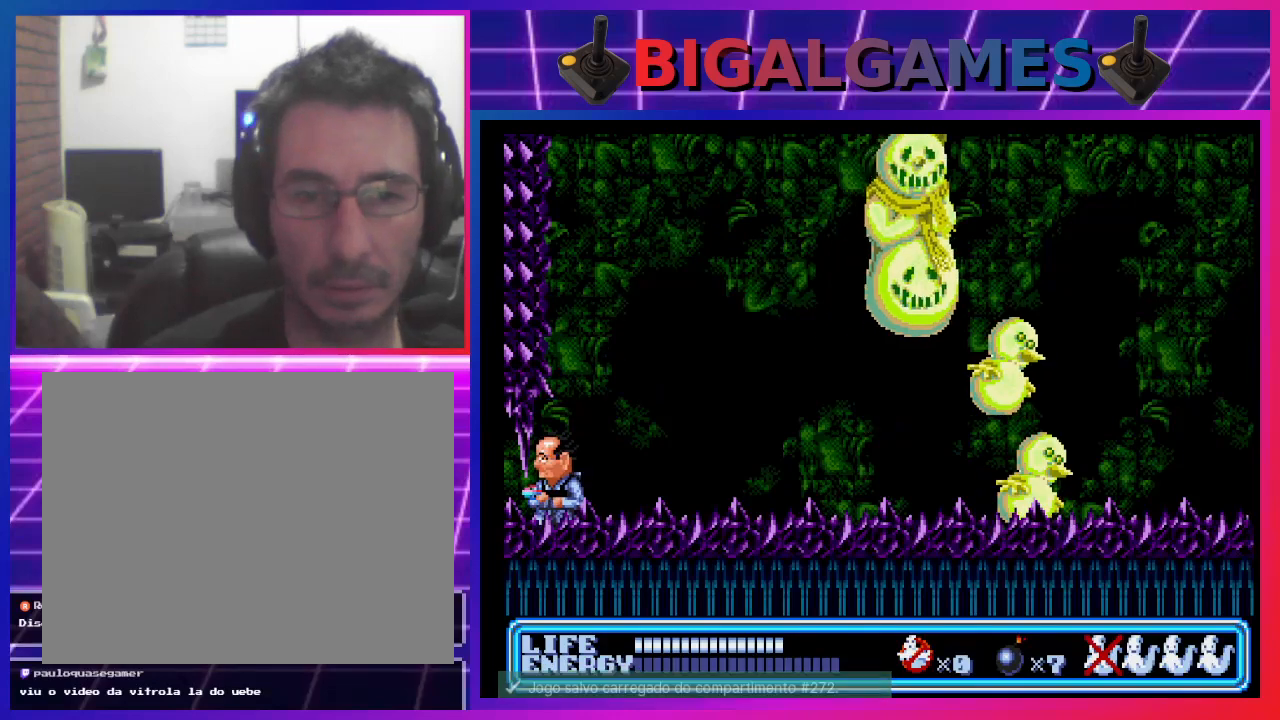
{"buttons": ["CROSS"], "left_stick": "center", "events": [[33, "CROSS", "down"], [67, "CIRCLE", "down"], [100, "CIRCLE", "up"], [100, "CROSS", "up"], [133, "DPAD_RIGHT", "up"], [200, "CIRCLE", "down"], [200, "CROSS", "down"], [267, "CIRCLE", "up"], [300, "CROSS", "up"], [367, "CROSS", "down"], [433, "CROSS", "up"], [500, "CROSS", "down"]]}
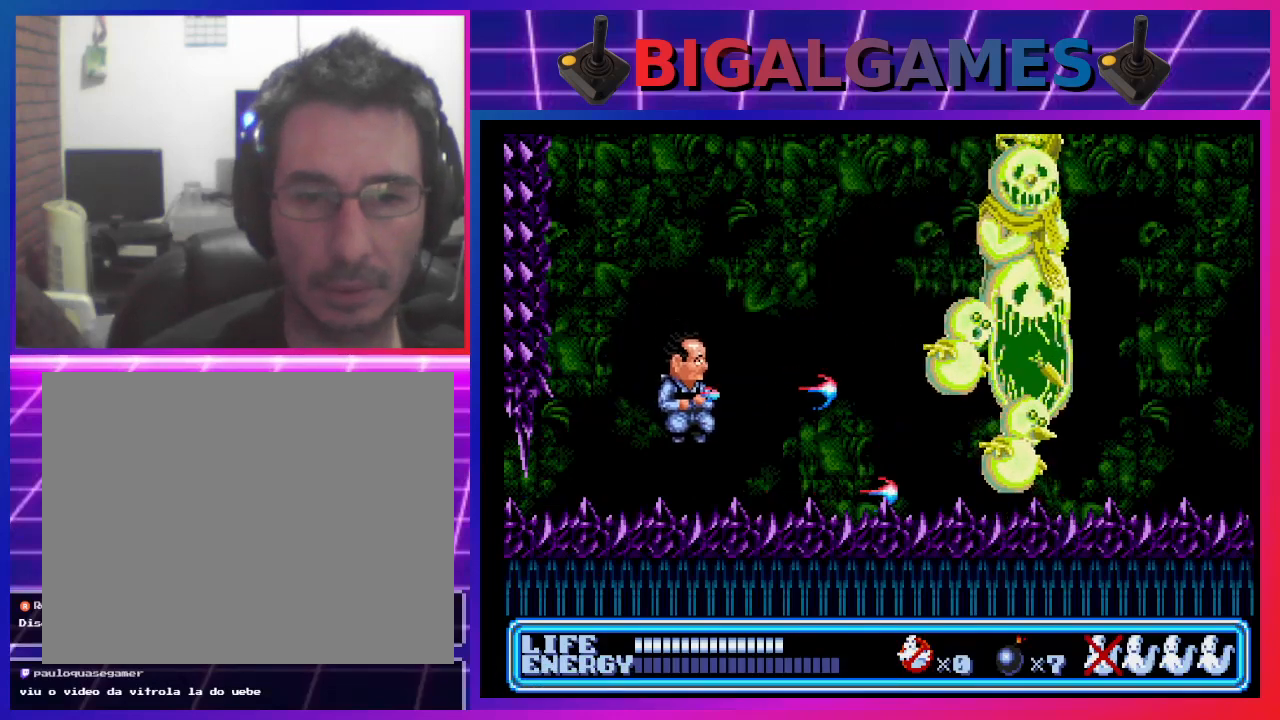
{"buttons": ["CROSS", "CIRCLE", "DPAD_LEFT"], "left_stick": "center", "events": [[33, "CIRCLE", "down"], [67, "CIRCLE", "up"], [100, "CROSS", "up"], [167, "CROSS", "down"], [200, "CIRCLE", "down"], [233, "CIRCLE", "up"], [267, "CROSS", "up"], [300, "CROSS", "down"], [333, "CIRCLE", "down"], [367, "DPAD_LEFT", "down"], [400, "CIRCLE", "up"], [400, "CROSS", "up"], [467, "CROSS", "down"], [500, "CIRCLE", "down"]]}
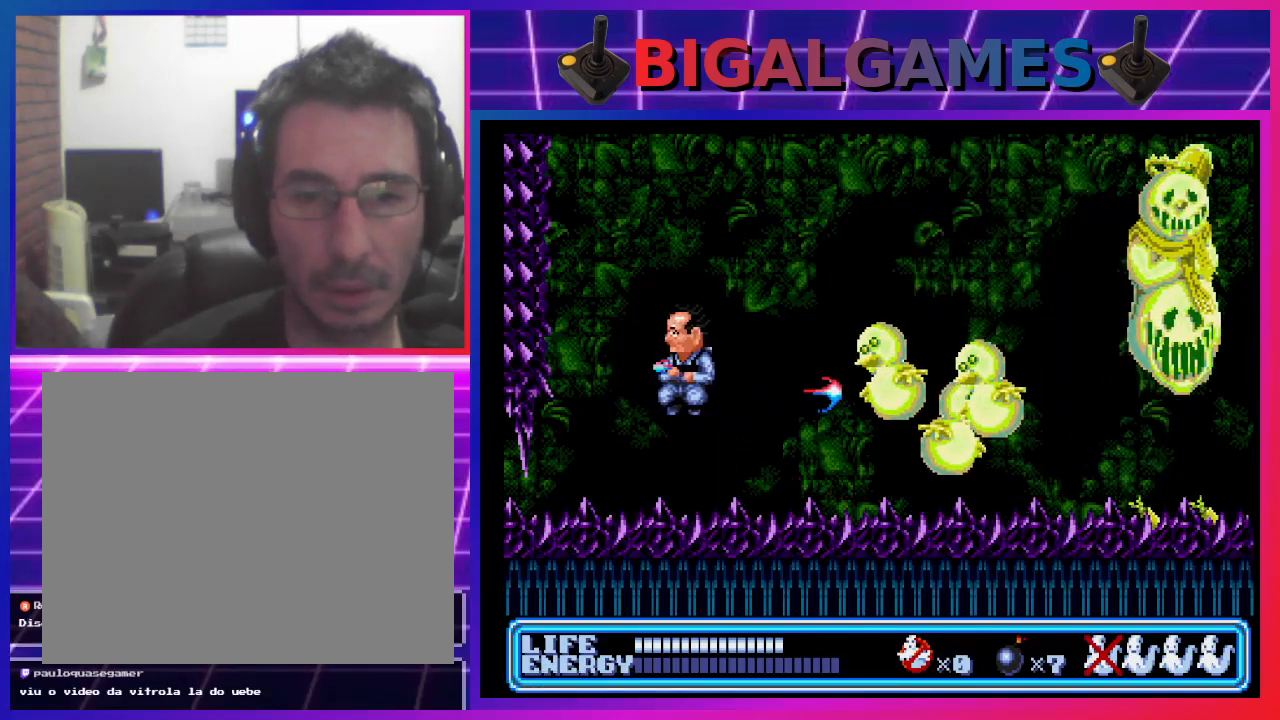
{"buttons": ["CROSS", "CIRCLE"], "left_stick": "center", "events": [[33, "CIRCLE", "up"], [33, "CROSS", "up"], [133, "CROSS", "down"], [167, "CIRCLE", "down"], [200, "CIRCLE", "up"], [200, "CROSS", "up"], [200, "DPAD_LEFT", "up"], [300, "CROSS", "down"], [333, "CIRCLE", "down"], [367, "CIRCLE", "up"], [367, "CROSS", "up"], [367, "DPAD_RIGHT", "down"], [467, "CIRCLE", "down"], [467, "CROSS", "down"], [467, "DPAD_RIGHT", "up"]]}
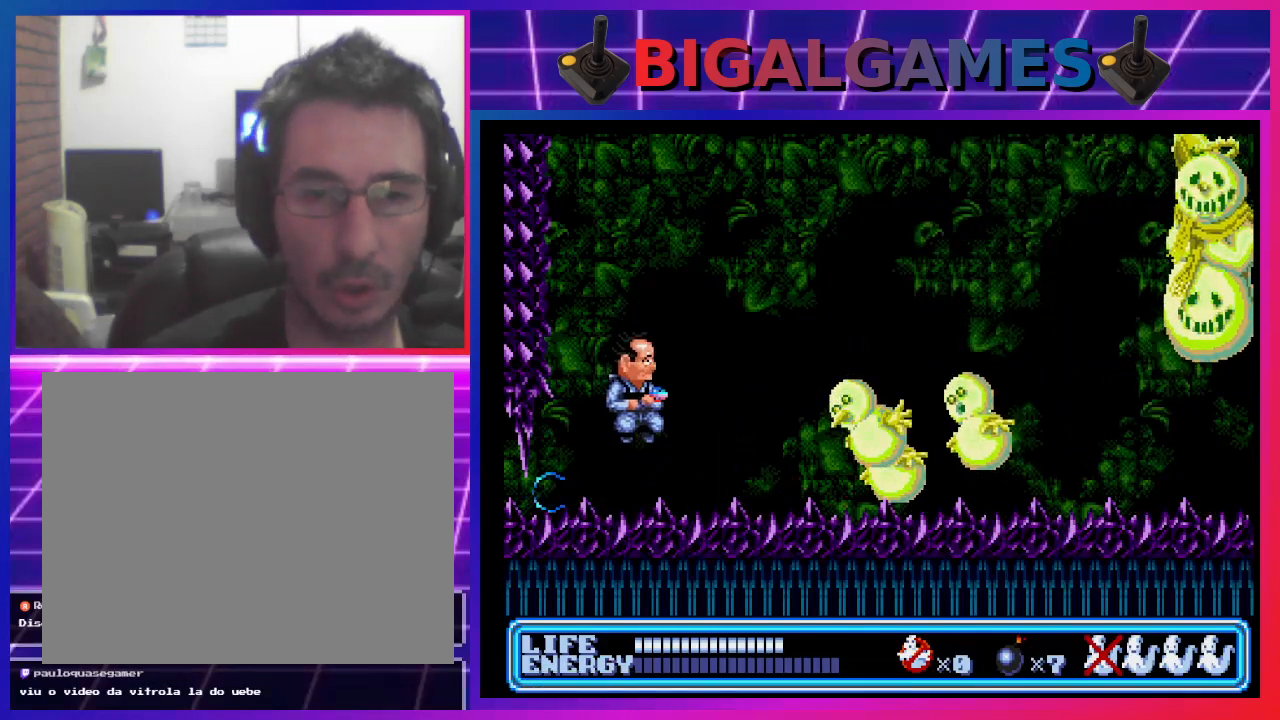
{"buttons": ["DPAD_LEFT"], "left_stick": "center", "events": [[33, "CROSS", "up"], [67, "CIRCLE", "up"], [133, "CIRCLE", "down"], [133, "CROSS", "down"], [200, "CIRCLE", "up"], [200, "CROSS", "up"], [267, "CROSS", "down"], [300, "CIRCLE", "down"], [367, "CIRCLE", "up"], [367, "CROSS", "up"], [400, "DPAD_LEFT", "down"], [433, "CIRCLE", "down"], [433, "CROSS", "down"], [500, "CIRCLE", "up"], [500, "CROSS", "up"]]}
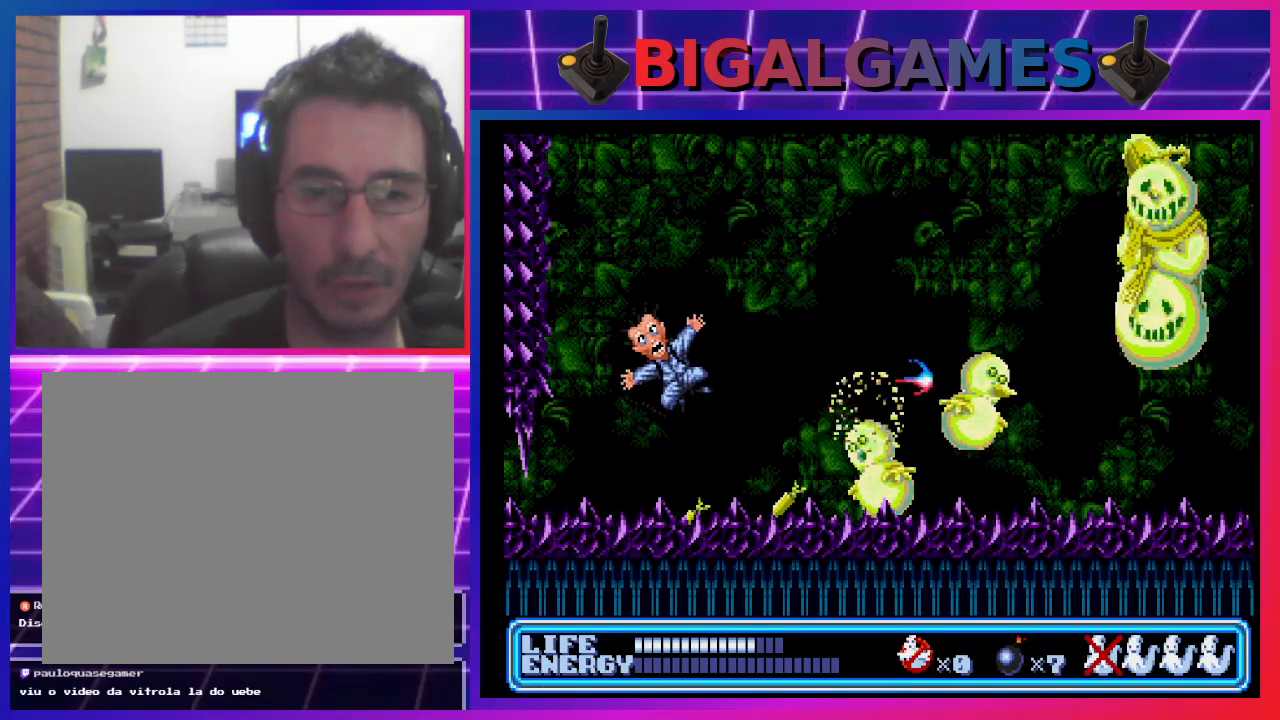
{"buttons": [], "left_stick": "center", "events": [[100, "CIRCLE", "down"], [100, "CROSS", "down"], [167, "CIRCLE", "up"], [167, "CROSS", "up"], [233, "DPAD_LEFT", "up"]]}
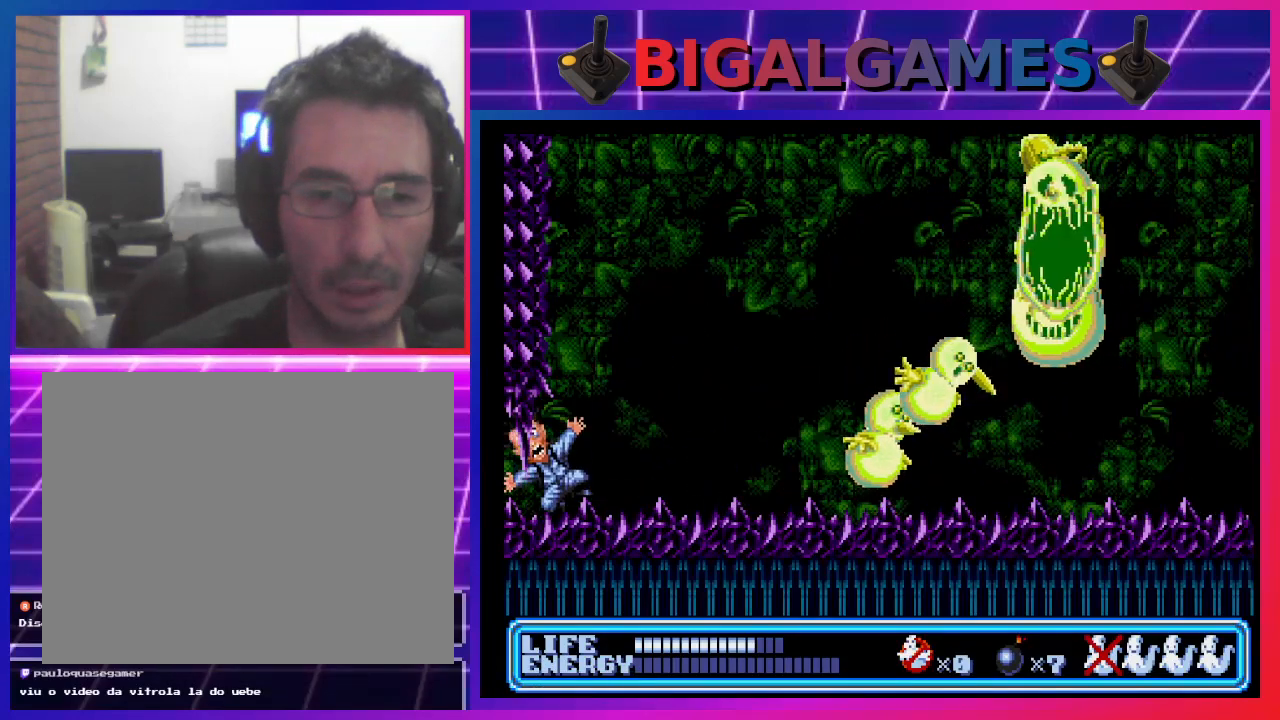
{"buttons": [], "left_stick": "center", "events": []}
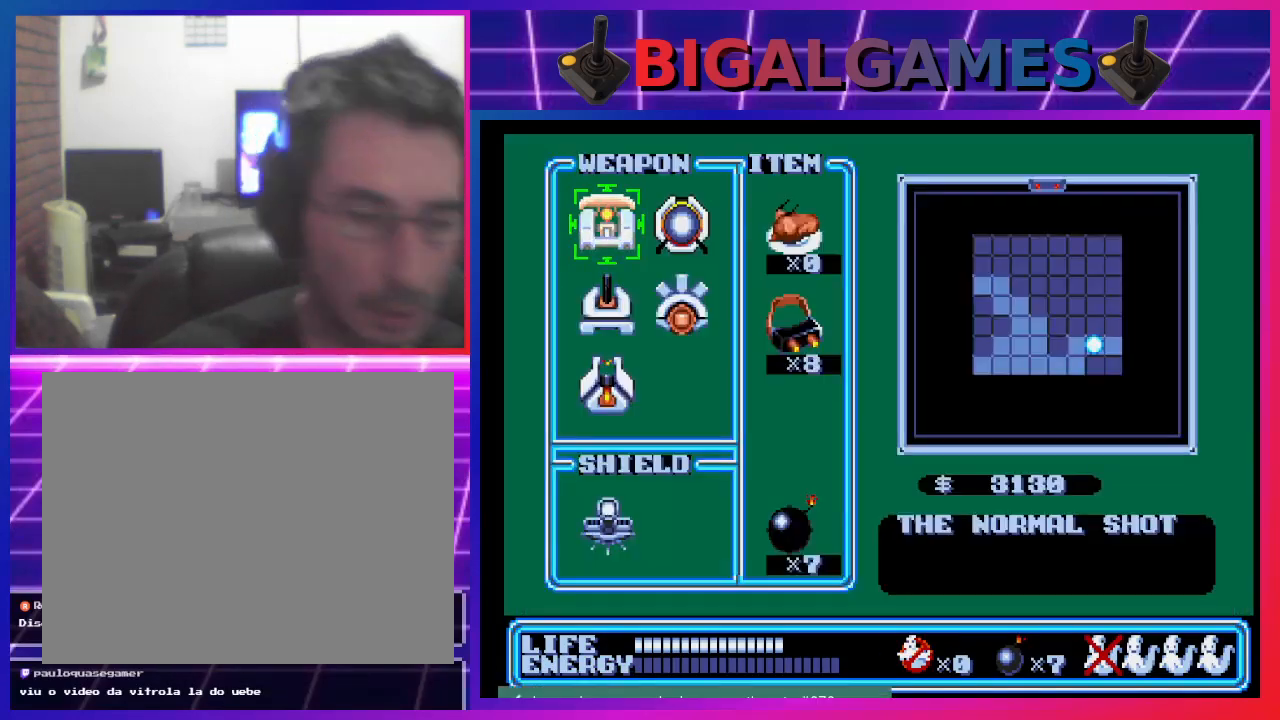
{"buttons": [], "left_stick": "center", "events": []}
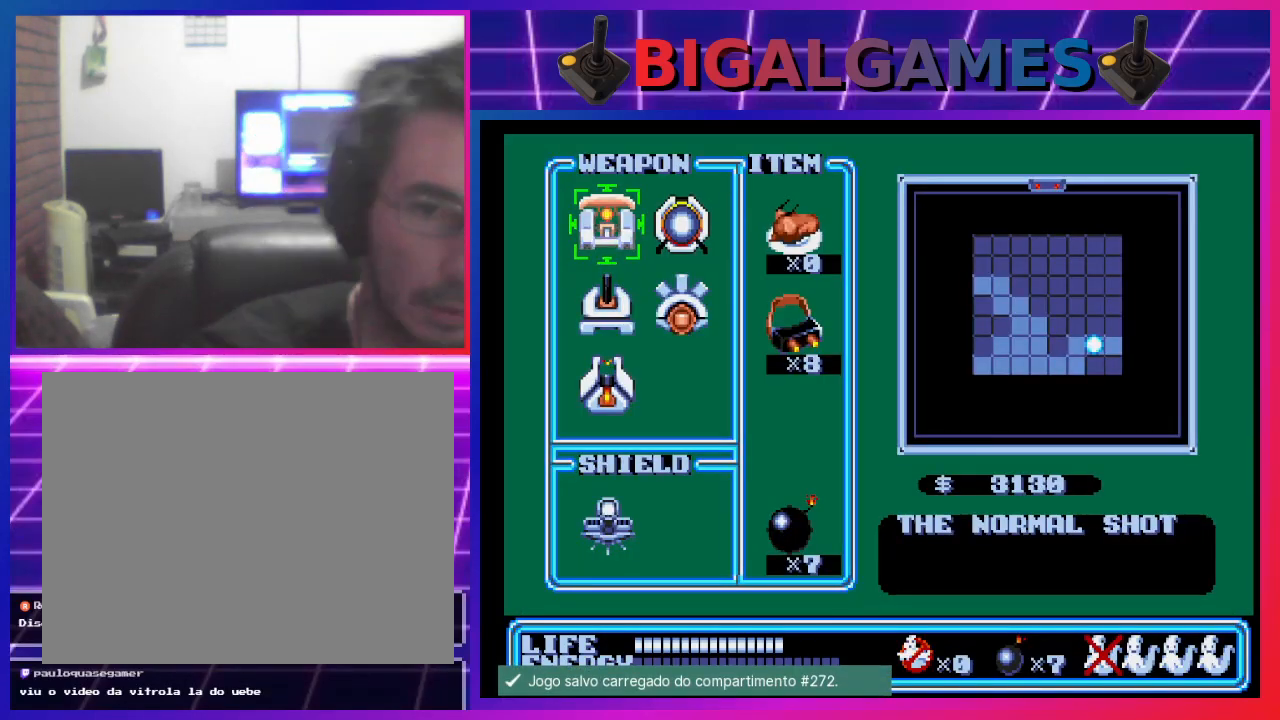
{"buttons": ["START"], "left_stick": "center", "events": [[367, "START", "down"]]}
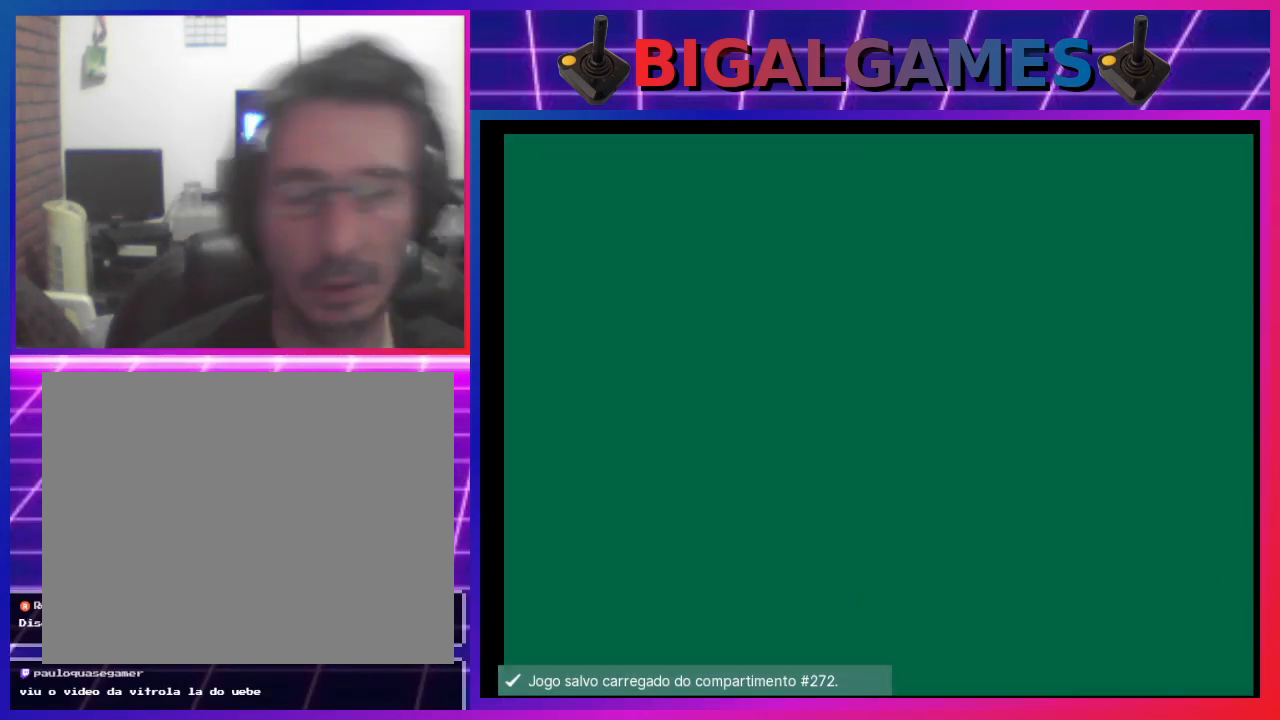
{"buttons": [], "left_stick": "center", "events": [[33, "START", "up"]]}
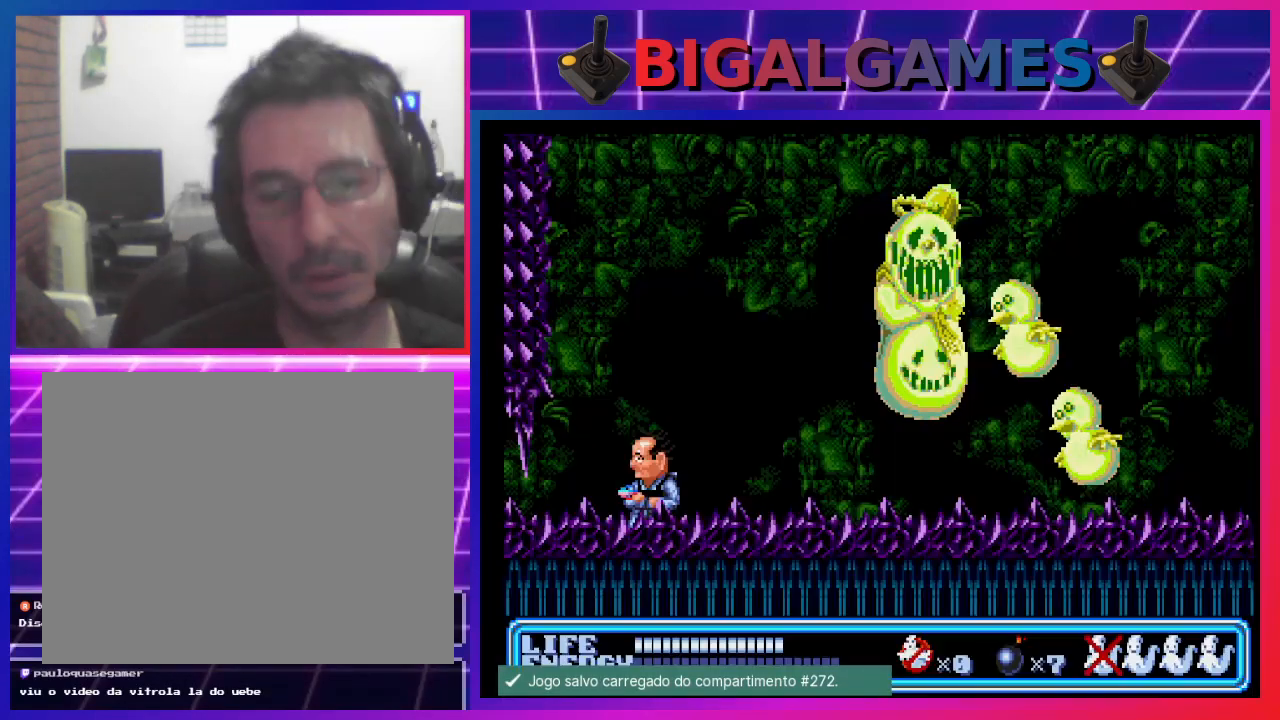
{"buttons": [], "left_stick": "center", "events": [[100, "CROSS", "down"], [200, "CROSS", "up"], [267, "CROSS", "down"], [333, "CROSS", "up"], [400, "CIRCLE", "down"], [400, "CROSS", "down"], [500, "CIRCLE", "up"], [500, "CROSS", "up"]]}